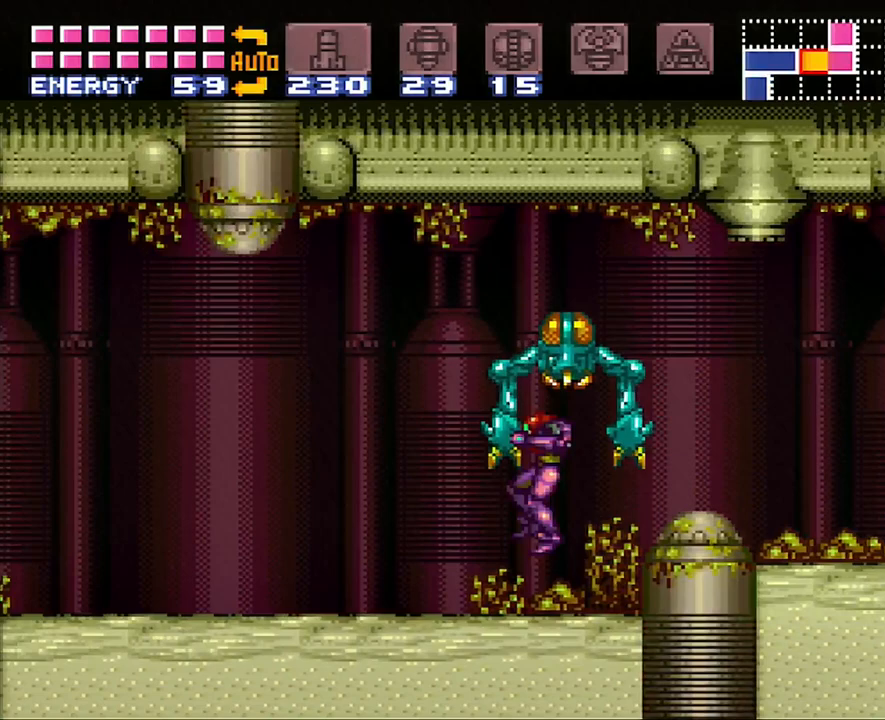
Gameplay with a controller (Nintendo layout); each line is a JSON object with the inputs held at the frame after it. "events" lists button and stick changes between this image and that frame as [ms after this image, input, new state], when the widget could be followed in between. Not read: L3 R3.
{"buttons": ["A", "DPAD_LEFT"], "events": [[250, "Y", "down"], [417, "Y", "up"]]}
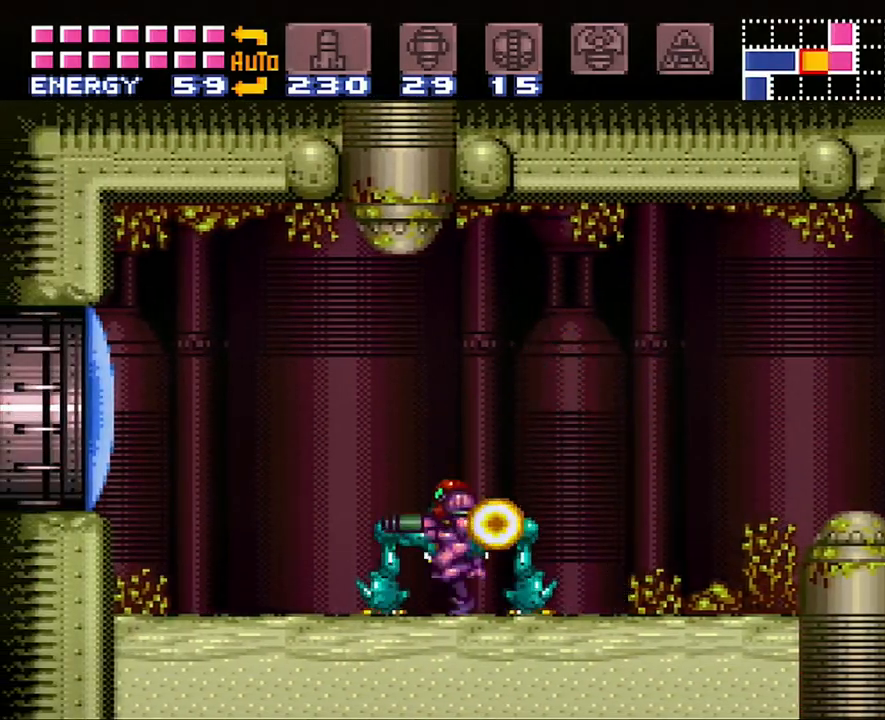
{"buttons": ["B", "DPAD_LEFT"], "events": [[200, "Y", "down"], [317, "Y", "up"], [383, "A", "up"], [383, "B", "down"]]}
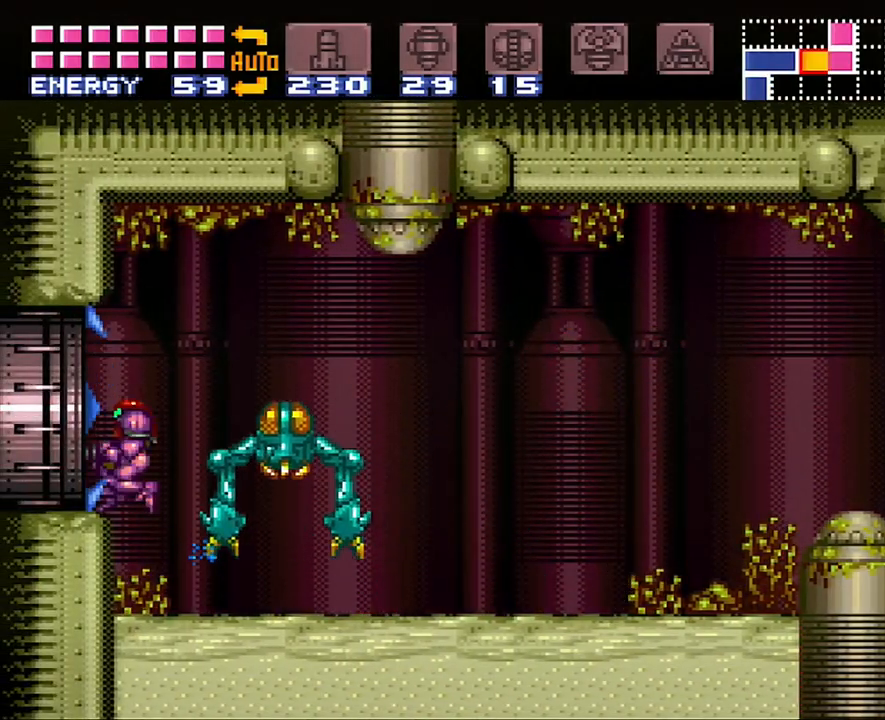
{"buttons": ["A", "DPAD_LEFT"], "events": [[50, "A", "down"], [100, "B", "up"]]}
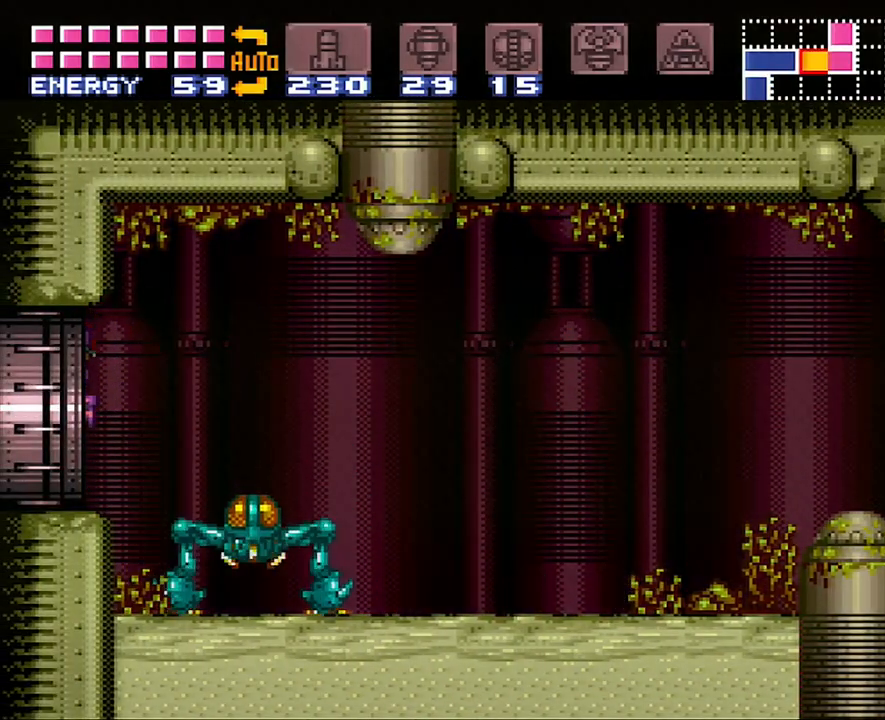
{"buttons": ["A", "DPAD_LEFT"], "events": []}
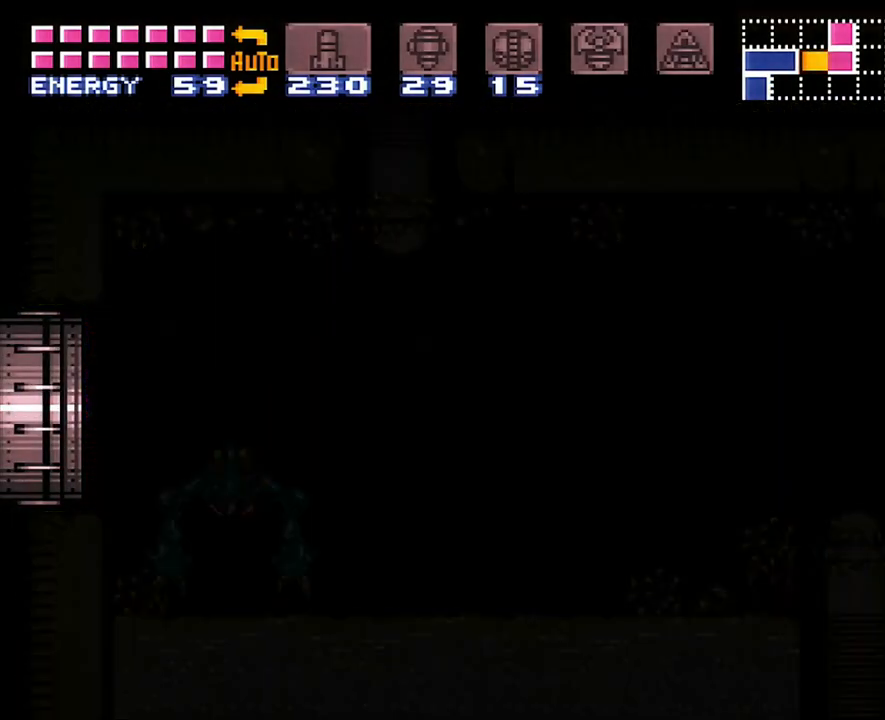
{"buttons": ["A", "DPAD_LEFT"], "events": []}
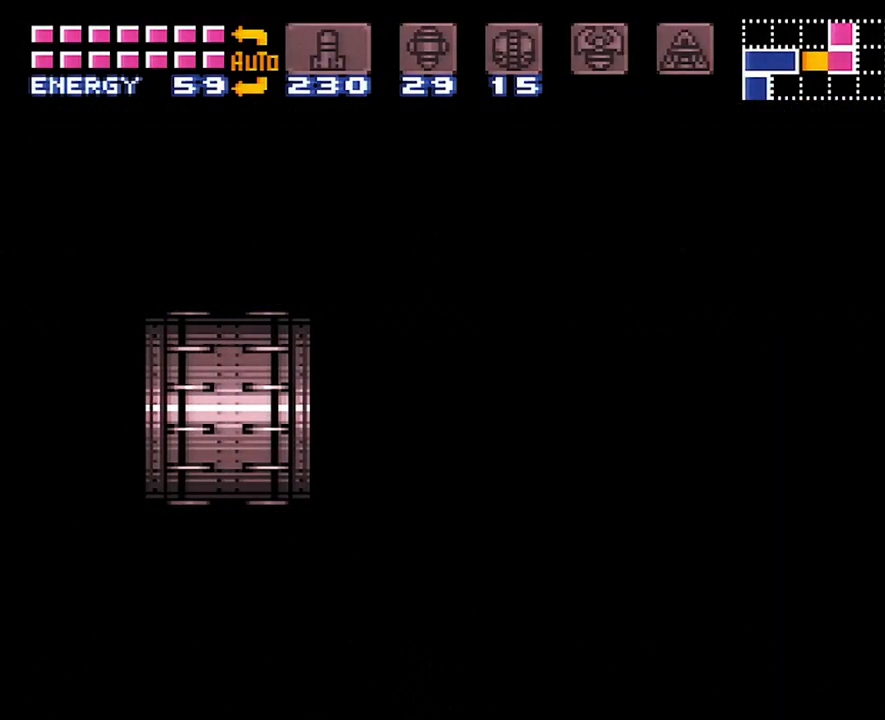
{"buttons": ["A", "DPAD_LEFT"], "events": []}
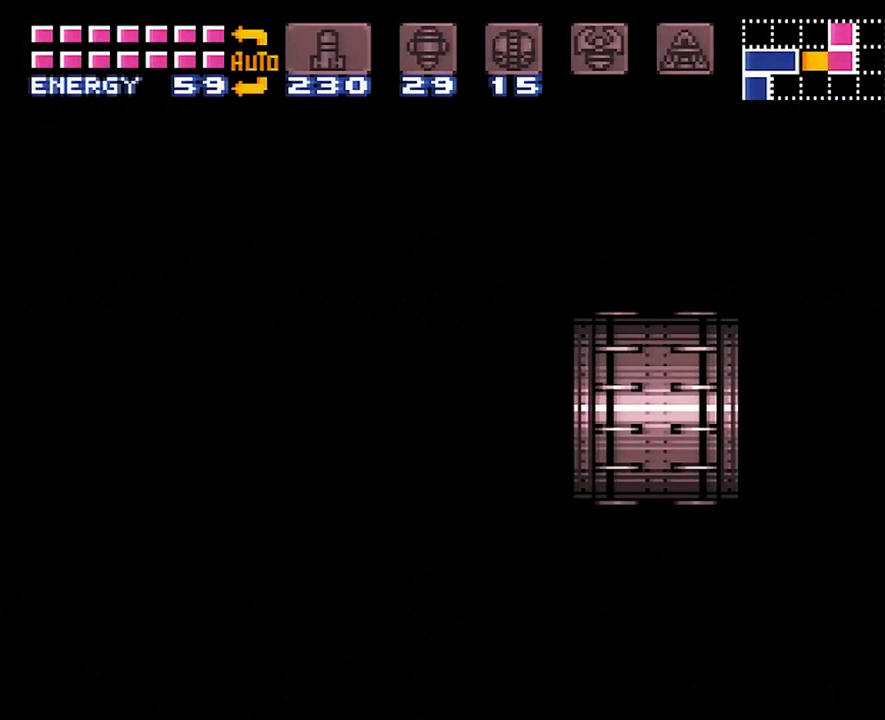
{"buttons": ["A", "DPAD_LEFT"], "events": []}
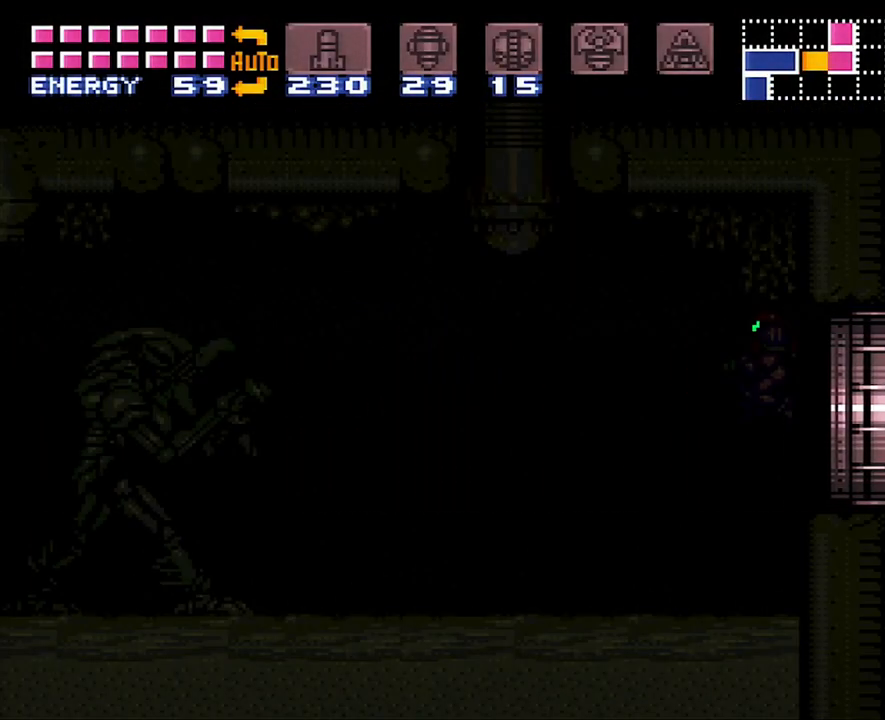
{"buttons": ["A", "DPAD_LEFT"], "events": []}
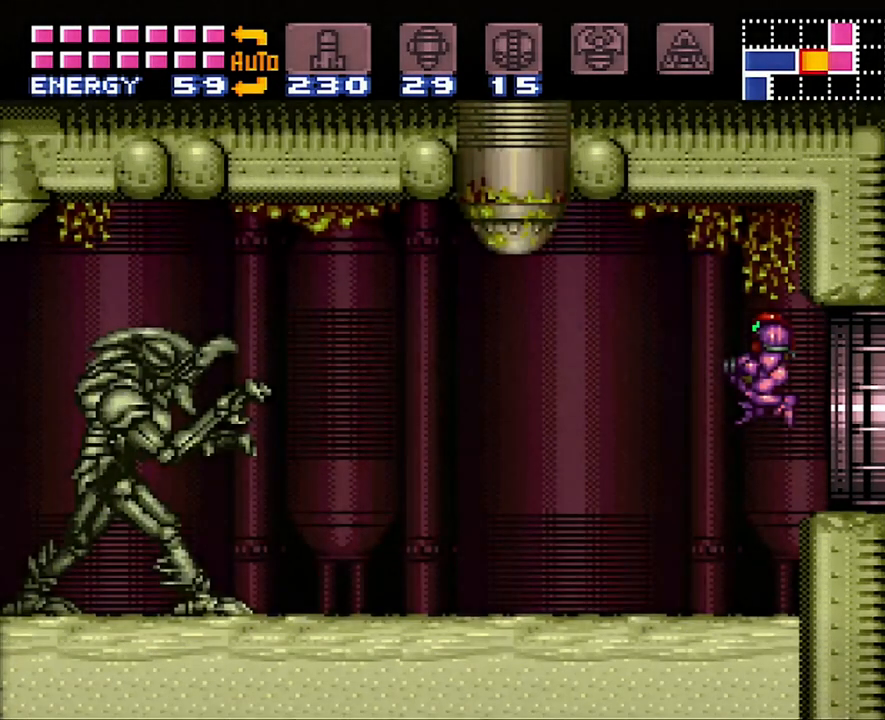
{"buttons": ["A", "Y", "DPAD_LEFT"], "events": [[100, "Y", "down"], [233, "Y", "up"], [450, "Y", "down"]]}
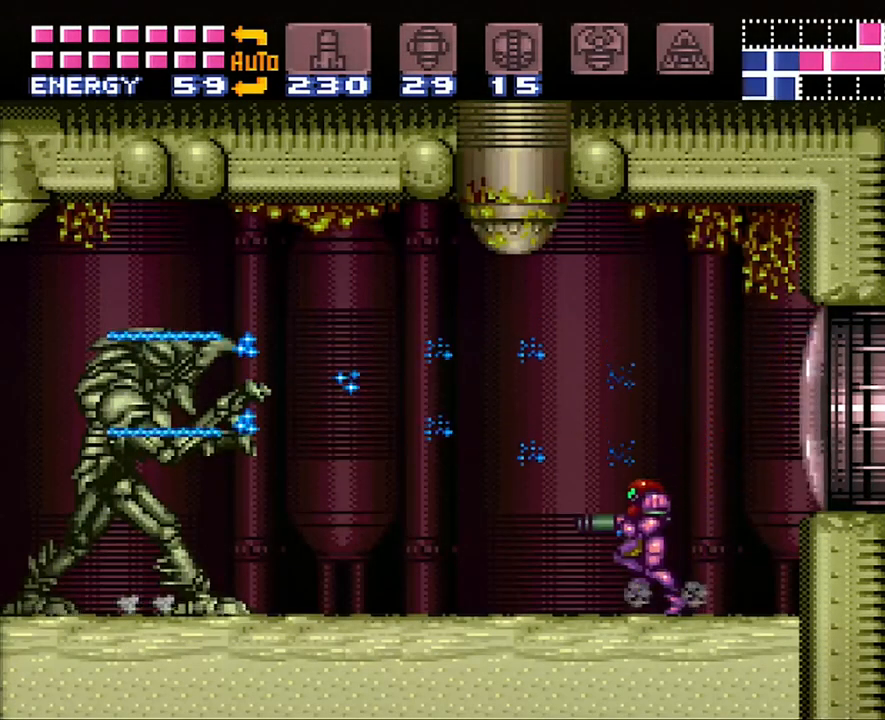
{"buttons": ["A", "DPAD_LEFT"], "events": [[67, "Y", "up"]]}
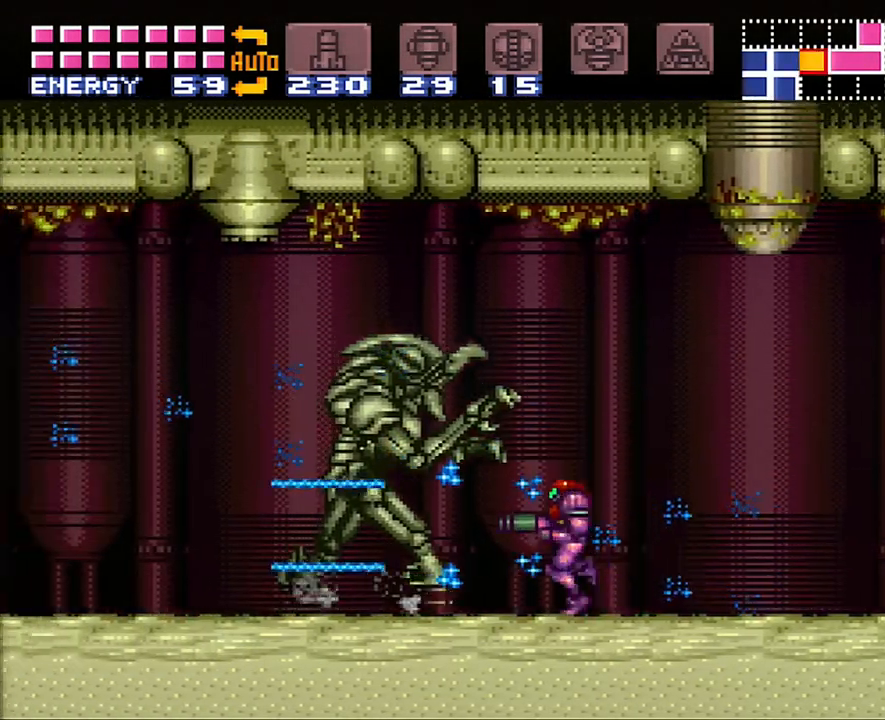
{"buttons": ["A", "DPAD_LEFT"], "events": []}
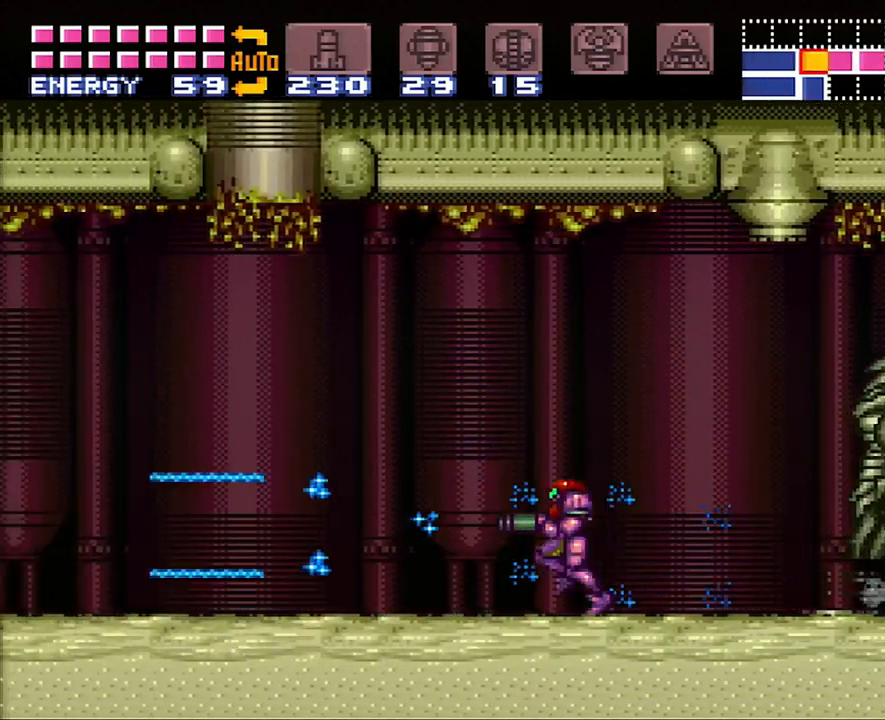
{"buttons": ["A", "DPAD_LEFT"], "events": [[200, "B", "down"], [350, "B", "up"]]}
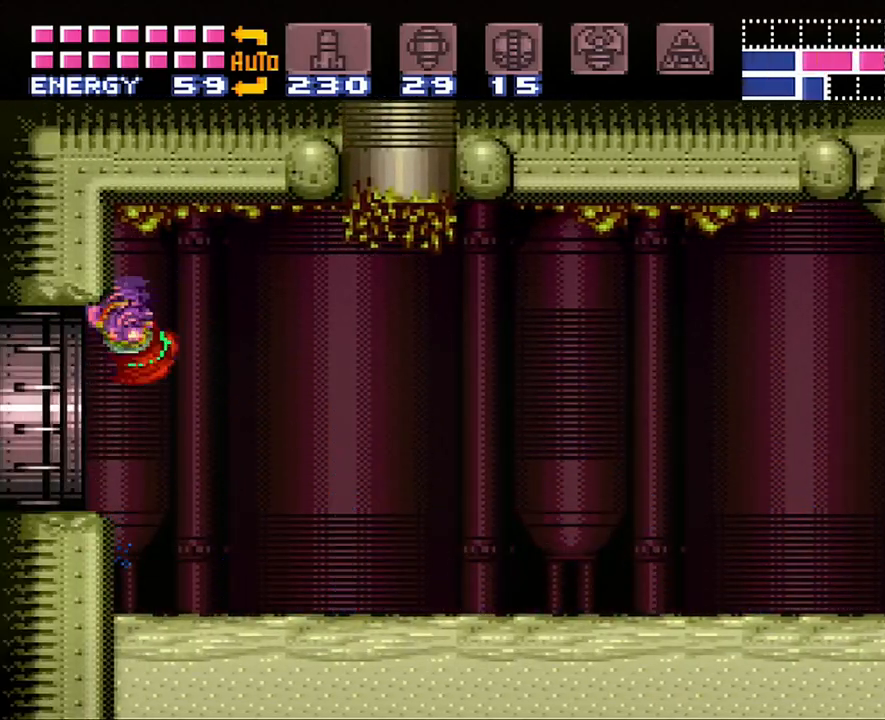
{"buttons": ["A", "DPAD_LEFT"], "events": []}
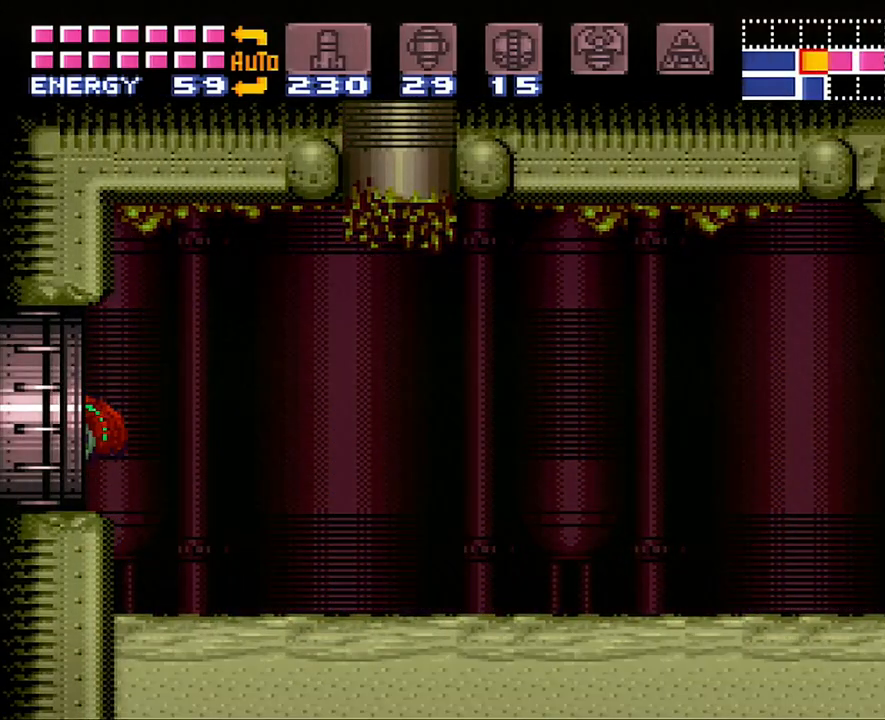
{"buttons": ["A", "DPAD_LEFT"], "events": []}
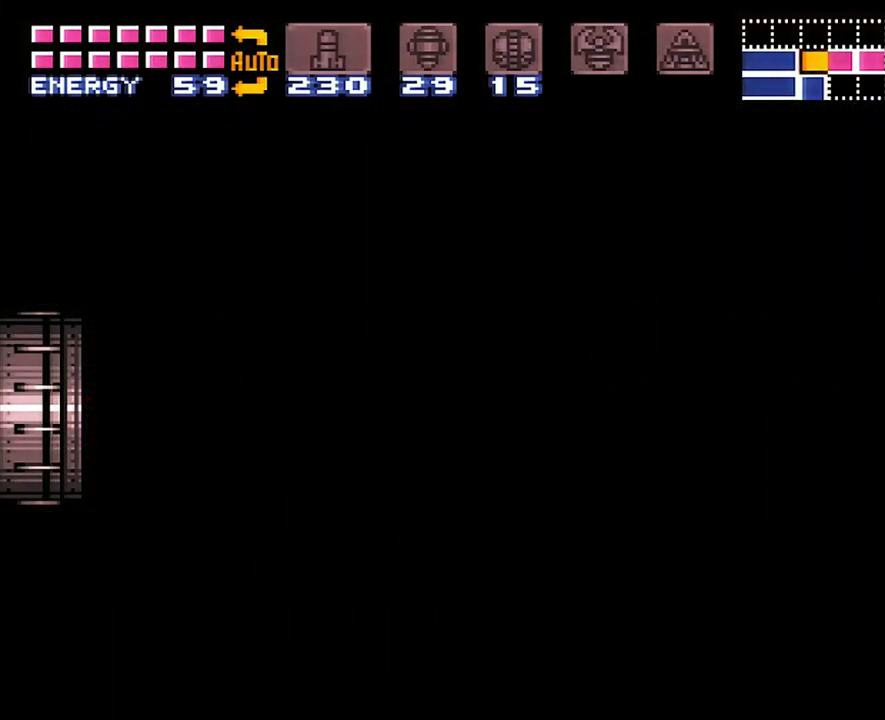
{"buttons": ["A", "DPAD_LEFT"], "events": []}
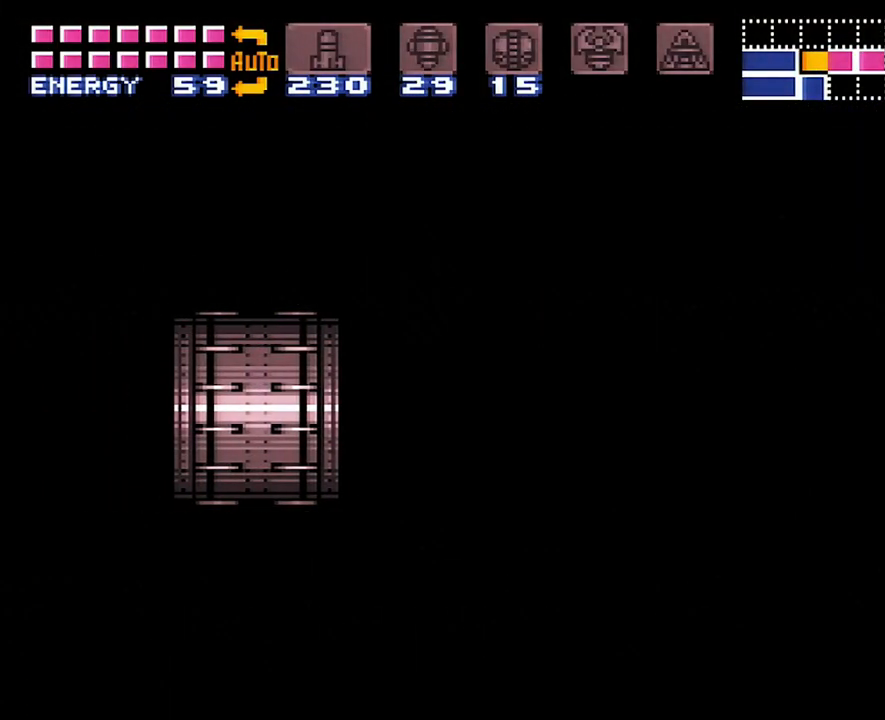
{"buttons": ["A", "DPAD_LEFT"], "events": []}
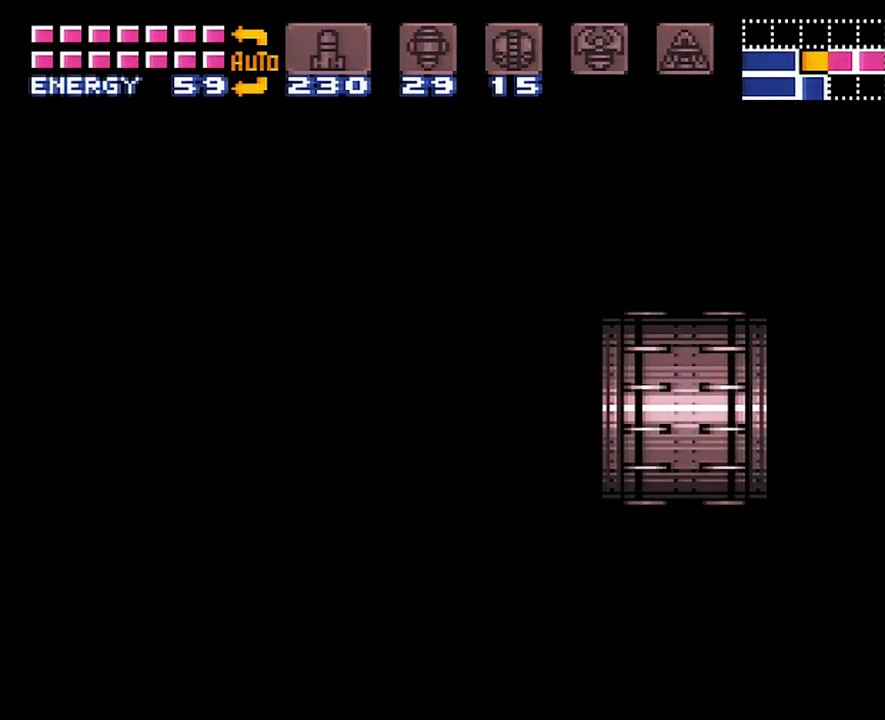
{"buttons": ["A", "DPAD_LEFT"], "events": []}
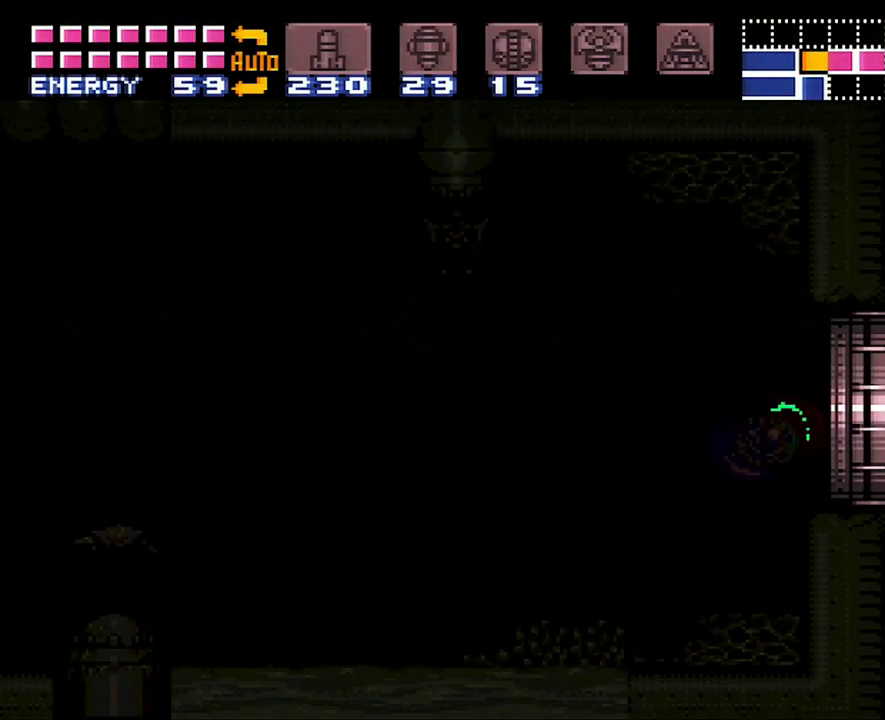
{"buttons": ["A", "DPAD_LEFT"], "events": []}
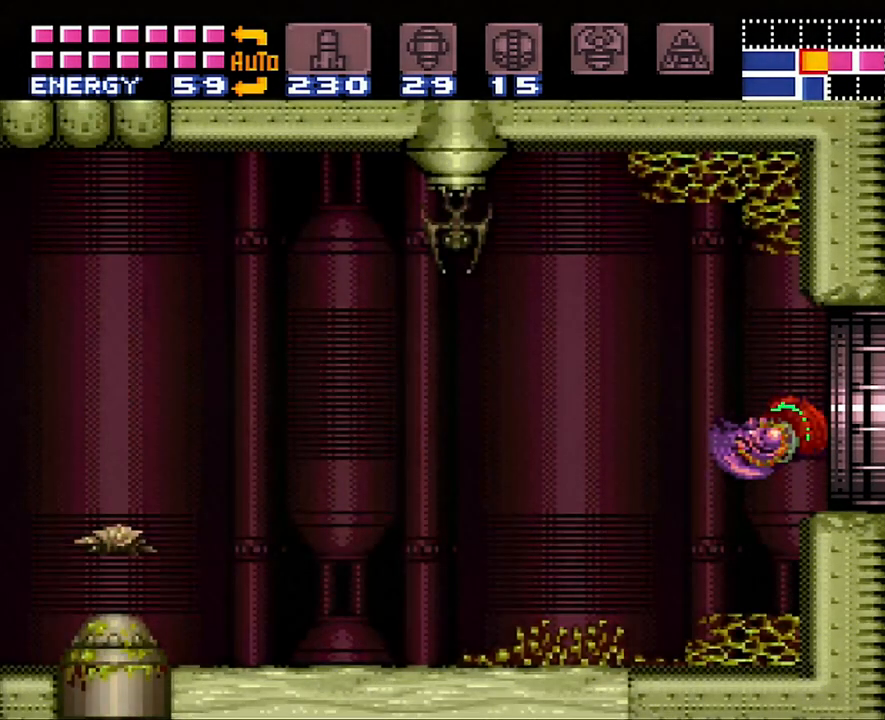
{"buttons": ["A", "DPAD_LEFT"], "events": [[183, "Y", "down"], [317, "Y", "up"]]}
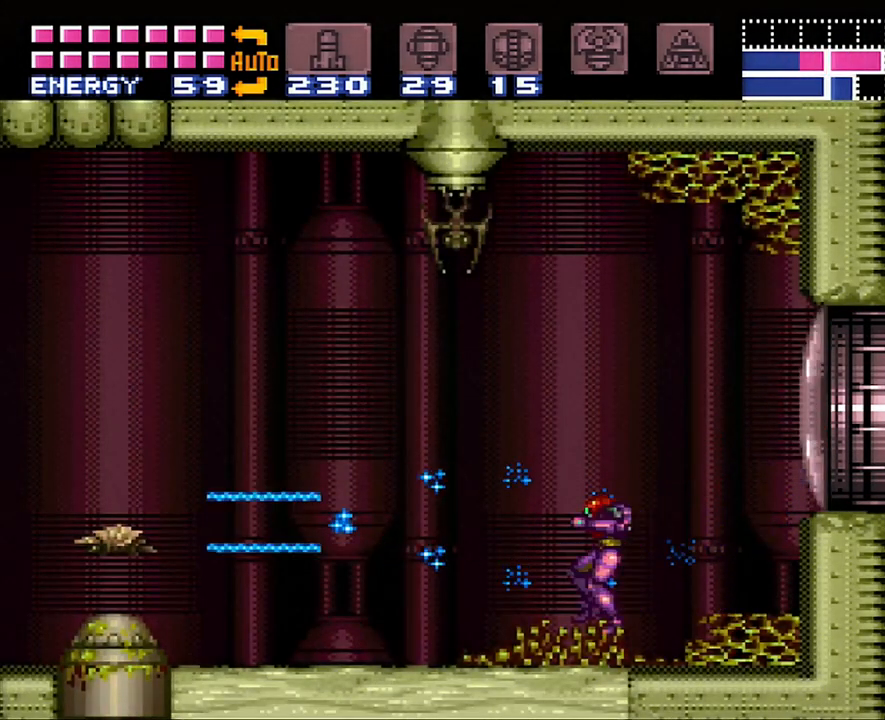
{"buttons": ["A", "DPAD_LEFT"], "events": []}
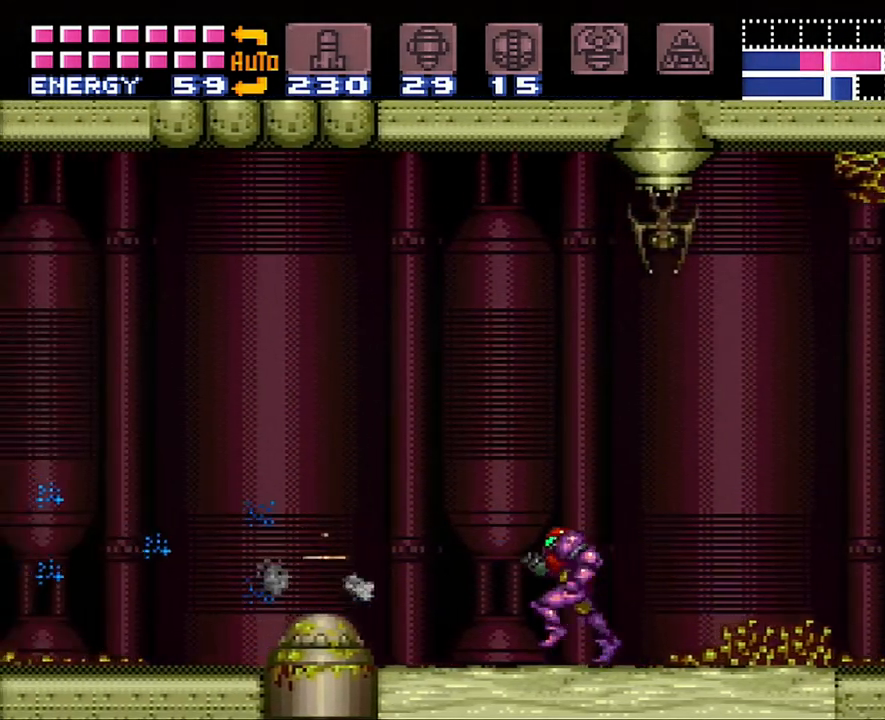
{"buttons": ["A", "DPAD_LEFT"], "events": [[33, "B", "down"], [250, "B", "up"]]}
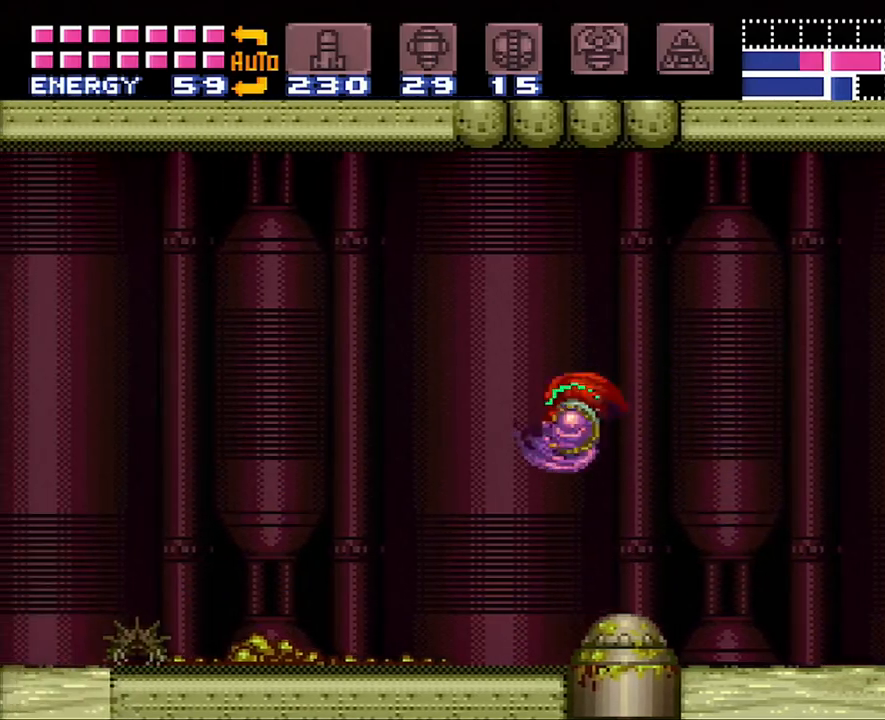
{"buttons": ["A", "DPAD_LEFT"], "events": []}
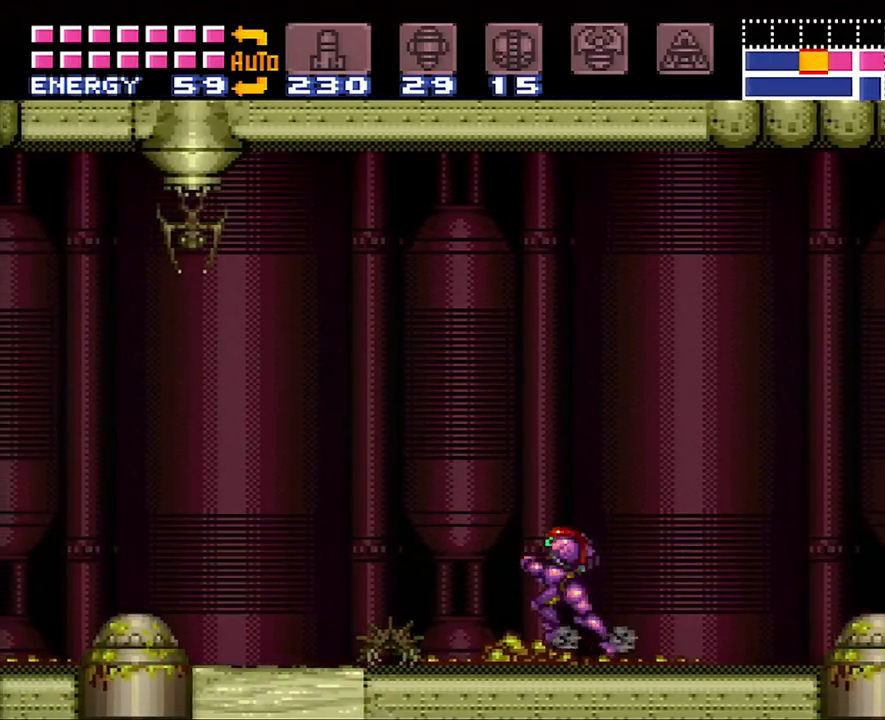
{"buttons": ["A", "DPAD_LEFT"], "events": [[67, "B", "down"], [450, "B", "up"]]}
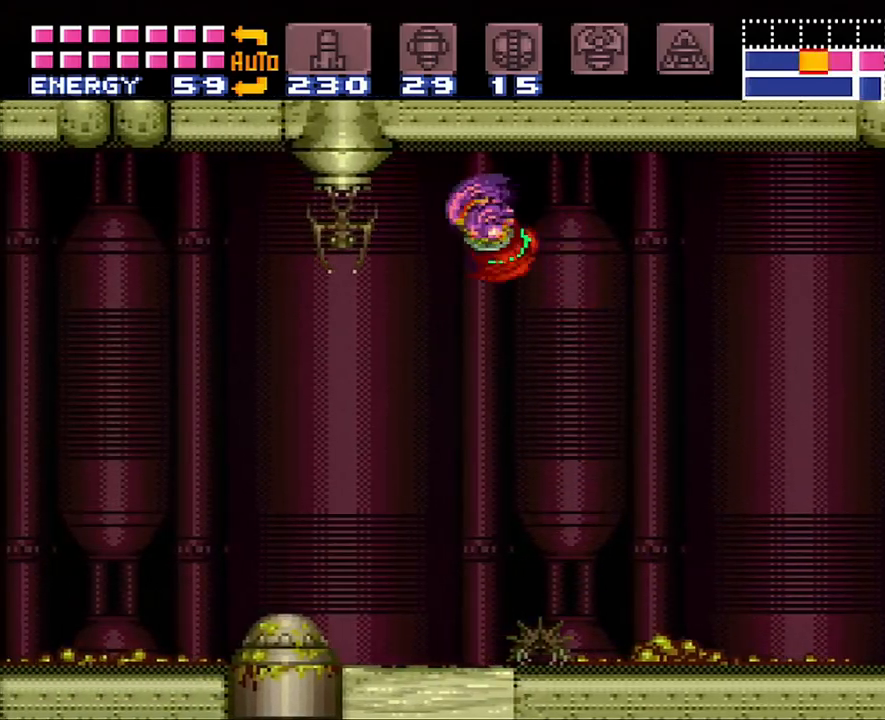
{"buttons": ["A", "DPAD_RIGHT"], "events": [[283, "DPAD_LEFT", "up"], [383, "DPAD_RIGHT", "down"]]}
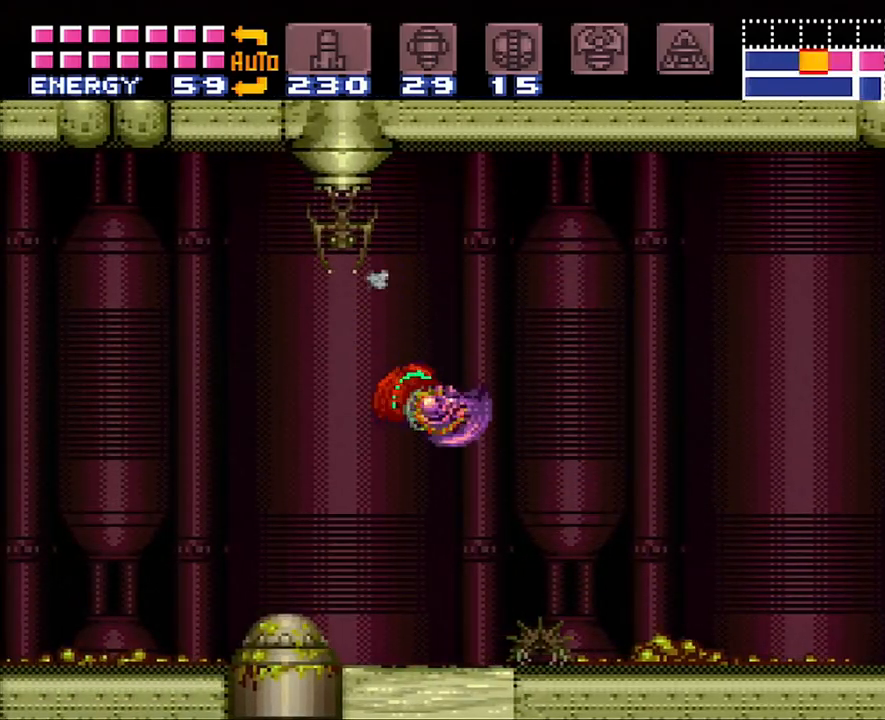
{"buttons": ["A", "DPAD_LEFT"], "events": [[150, "DPAD_RIGHT", "up"], [233, "DPAD_LEFT", "down"]]}
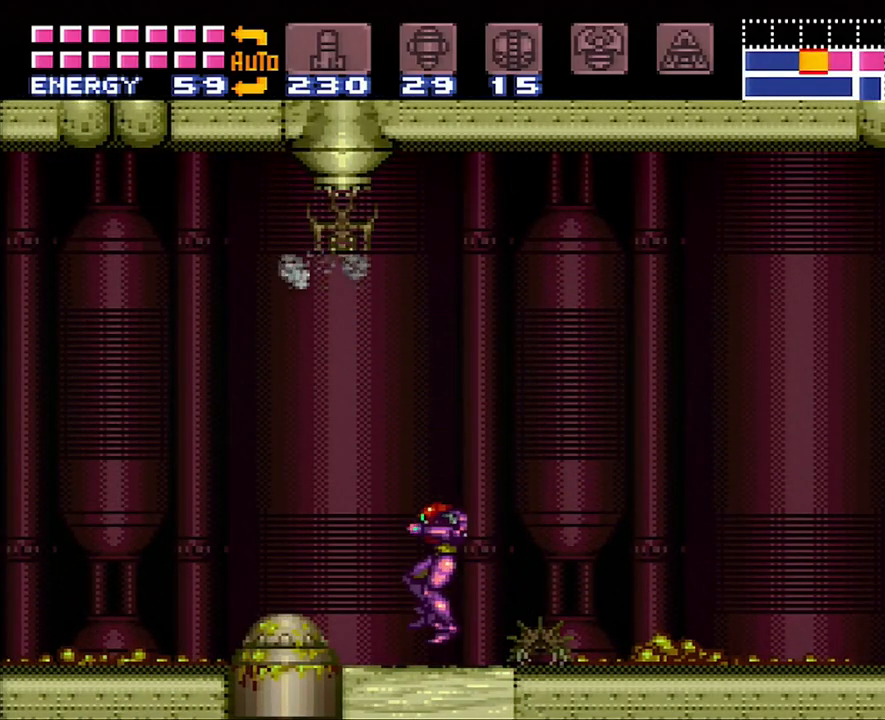
{"buttons": [], "events": [[250, "DPAD_LEFT", "up"], [367, "A", "up"], [367, "DPAD_DOWN", "down"], [467, "DPAD_DOWN", "up"]]}
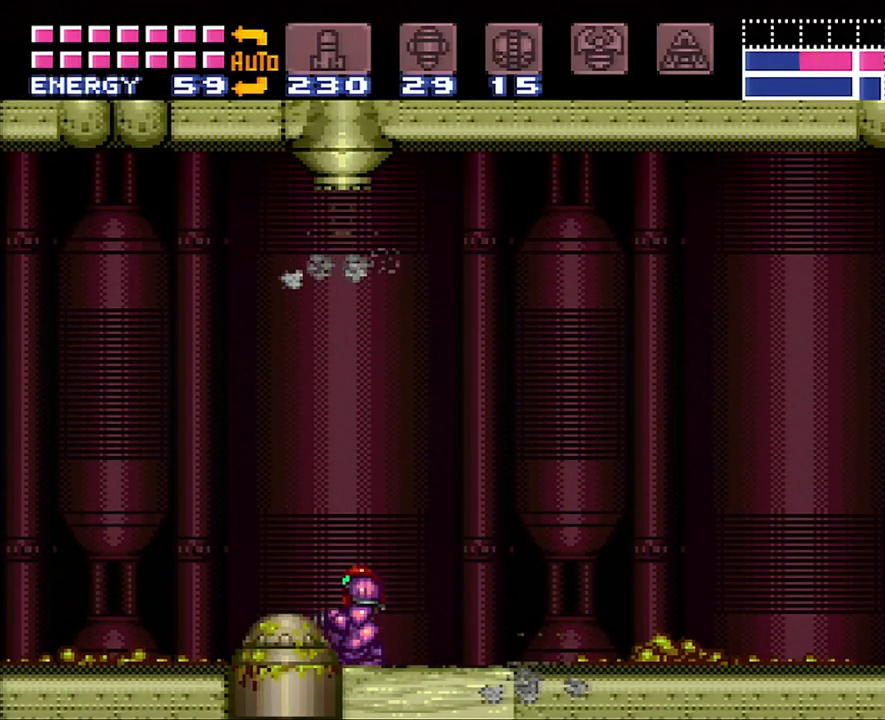
{"buttons": [], "events": [[17, "DPAD_DOWN", "down"], [133, "DPAD_DOWN", "up"]]}